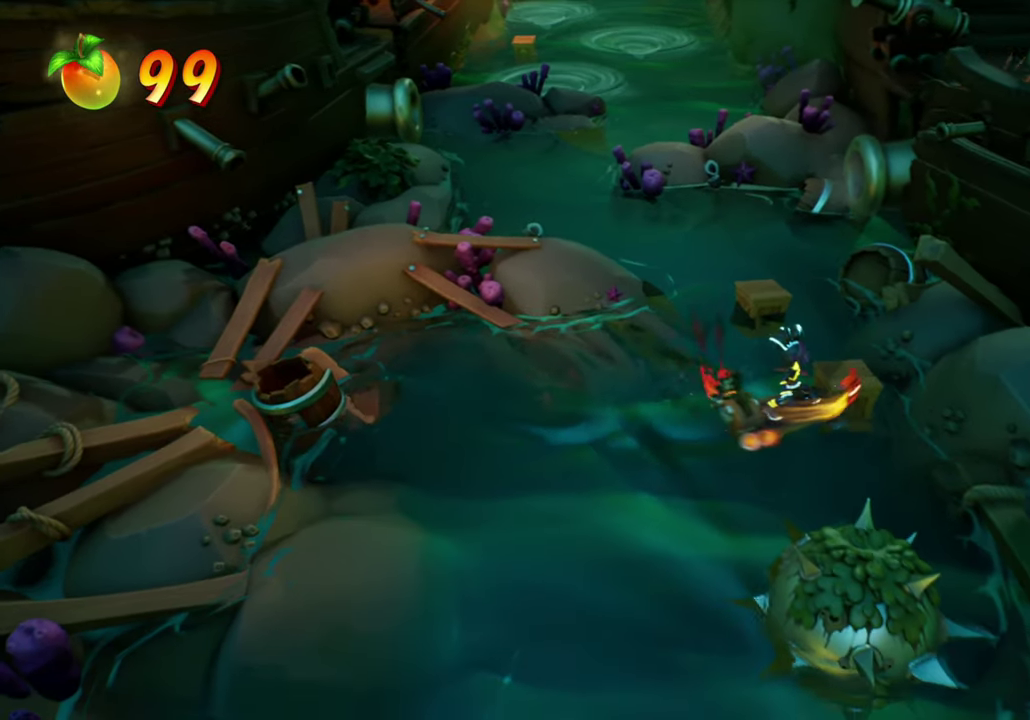
Gameplay with a controller (PlayStation layout); each line is a JSON object with the inputs held at the frame after it (dt_ms = milliseconds from this image to that frame). "events" lists button and stick changes between this image and that frame as [ms after this image, input, new state], when the widget could be followed in between. Not read: L3 R3 left_stick right_stick.
{"dt_ms": 501, "buttons": ["DPAD_UP", "DPAD_LEFT"], "events": [[450, "DPAD_LEFT", "down"], [450, "DPAD_UP", "down"]]}
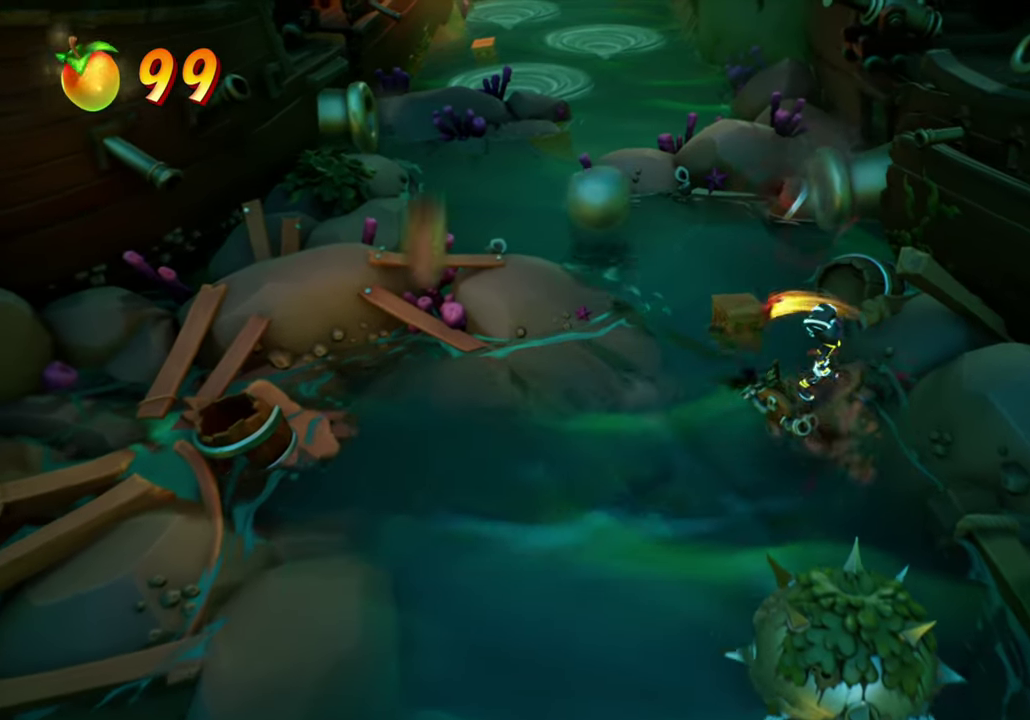
{"dt_ms": 500, "buttons": ["DPAD_UP", "DPAD_LEFT"], "events": [[250, "DPAD_LEFT", "up"], [367, "DPAD_LEFT", "down"]]}
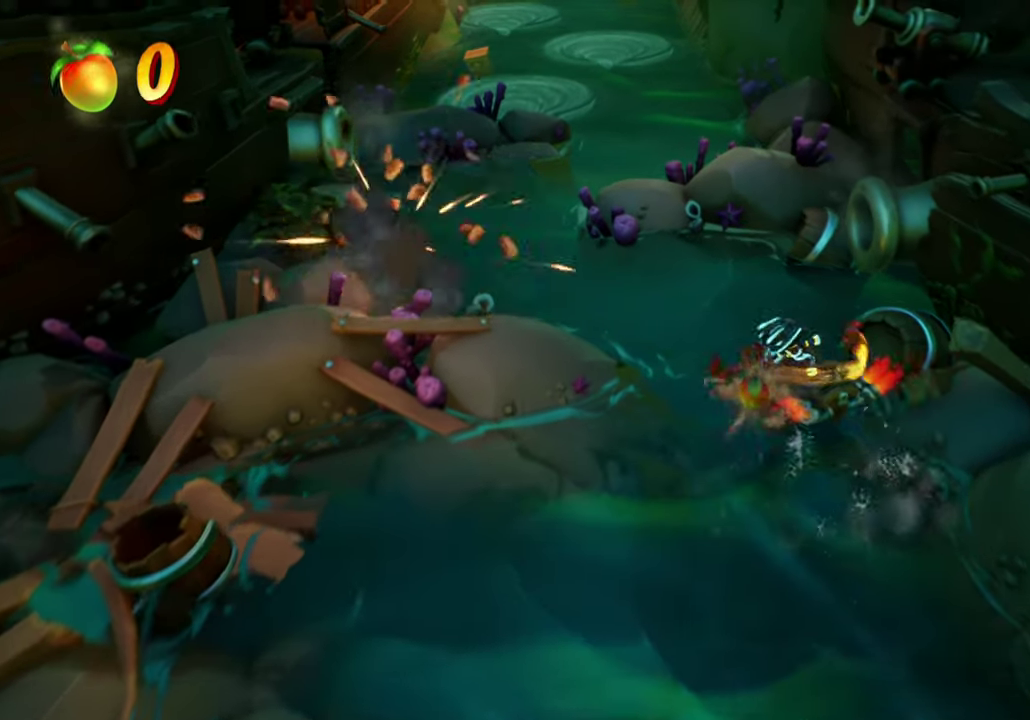
{"dt_ms": 484, "buttons": ["DPAD_UP", "DPAD_LEFT"], "events": []}
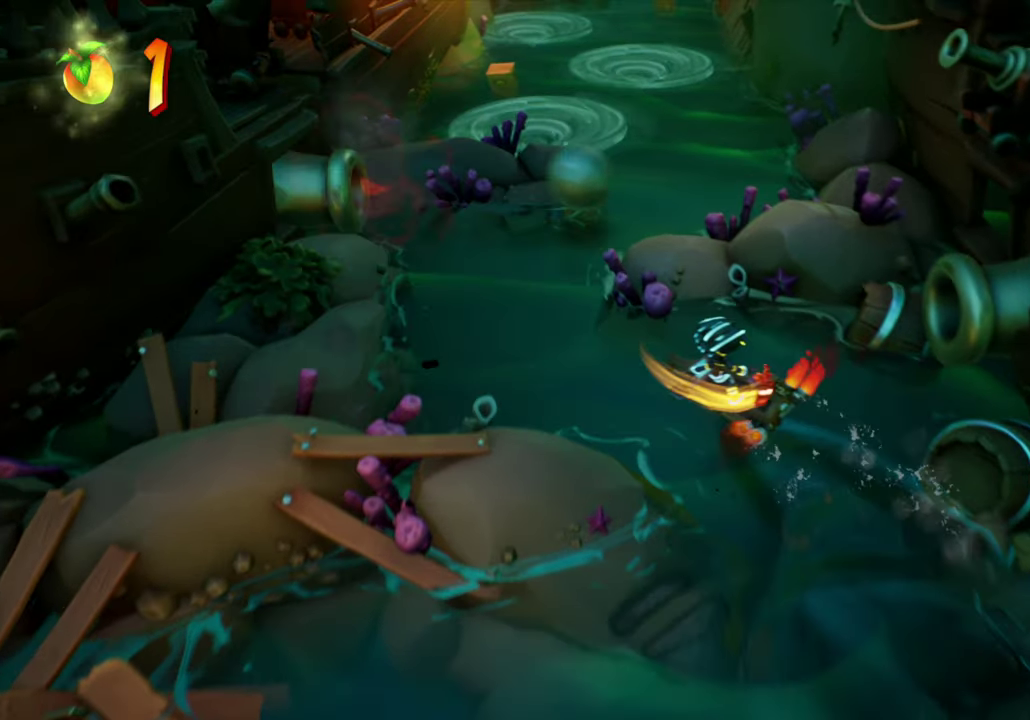
{"dt_ms": 400, "buttons": ["DPAD_UP"], "events": [[384, "DPAD_LEFT", "up"]]}
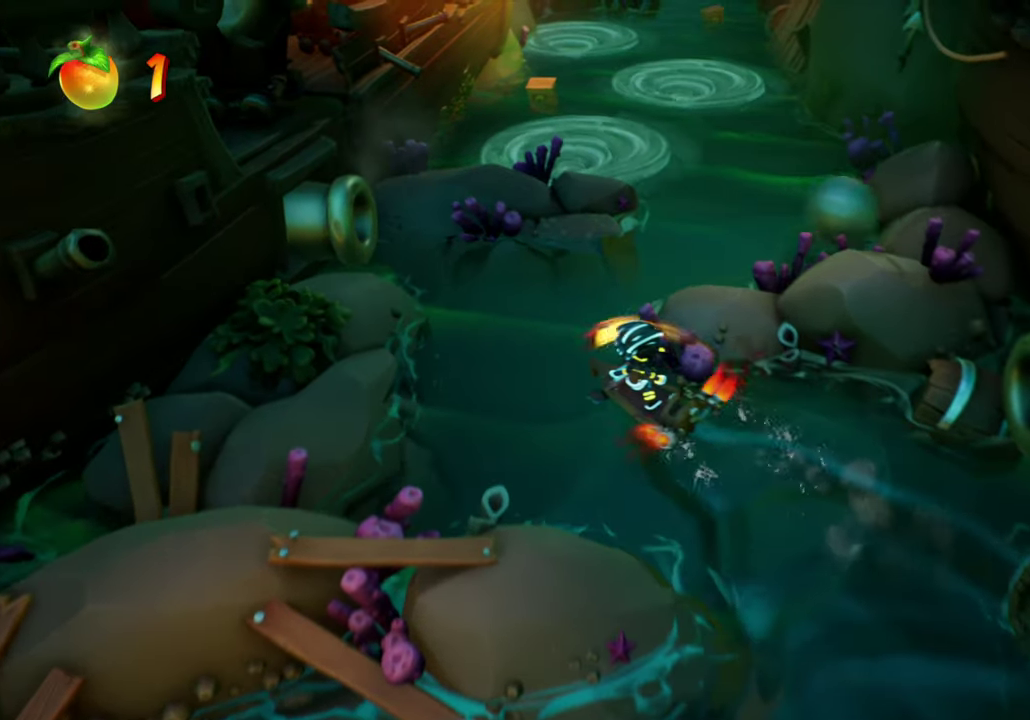
{"dt_ms": 801, "buttons": ["DPAD_UP", "DPAD_RIGHT"], "events": [[184, "DPAD_RIGHT", "down"], [301, "DPAD_UP", "up"], [768, "DPAD_UP", "down"]]}
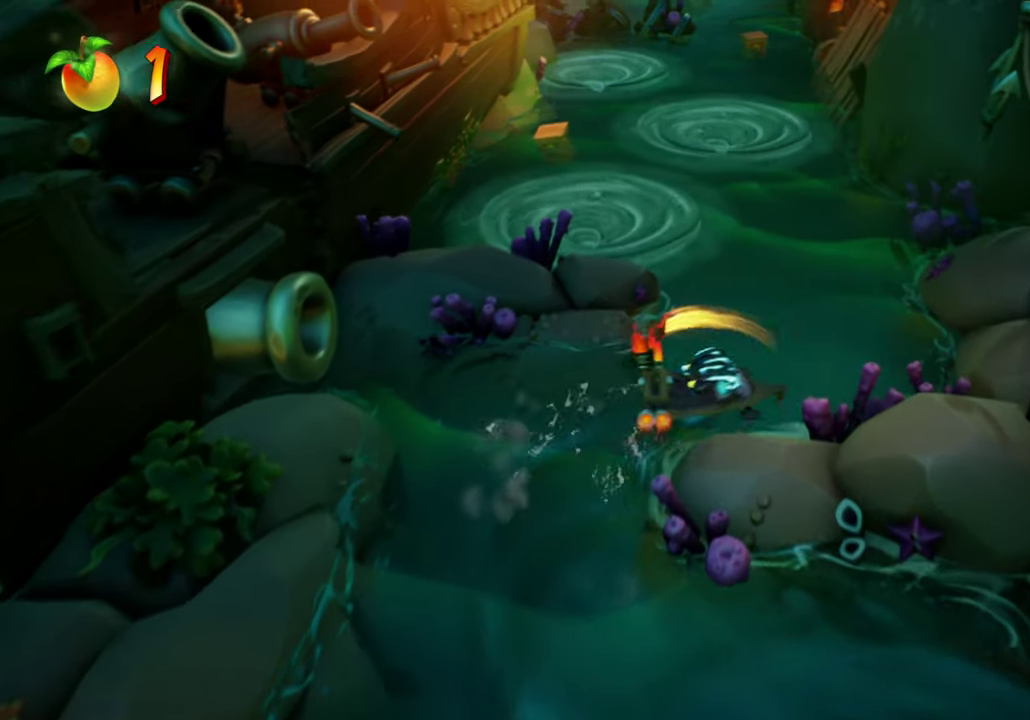
{"dt_ms": 300, "buttons": ["DPAD_UP"], "events": [[33, "DPAD_RIGHT", "up"]]}
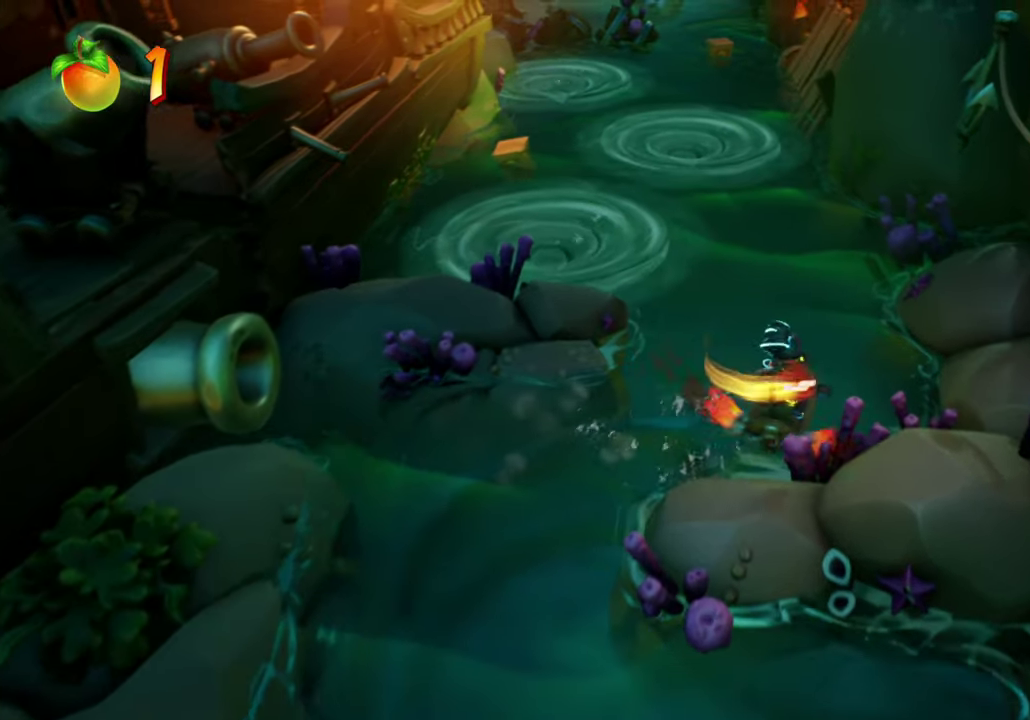
{"dt_ms": 501, "buttons": ["DPAD_UP"], "events": []}
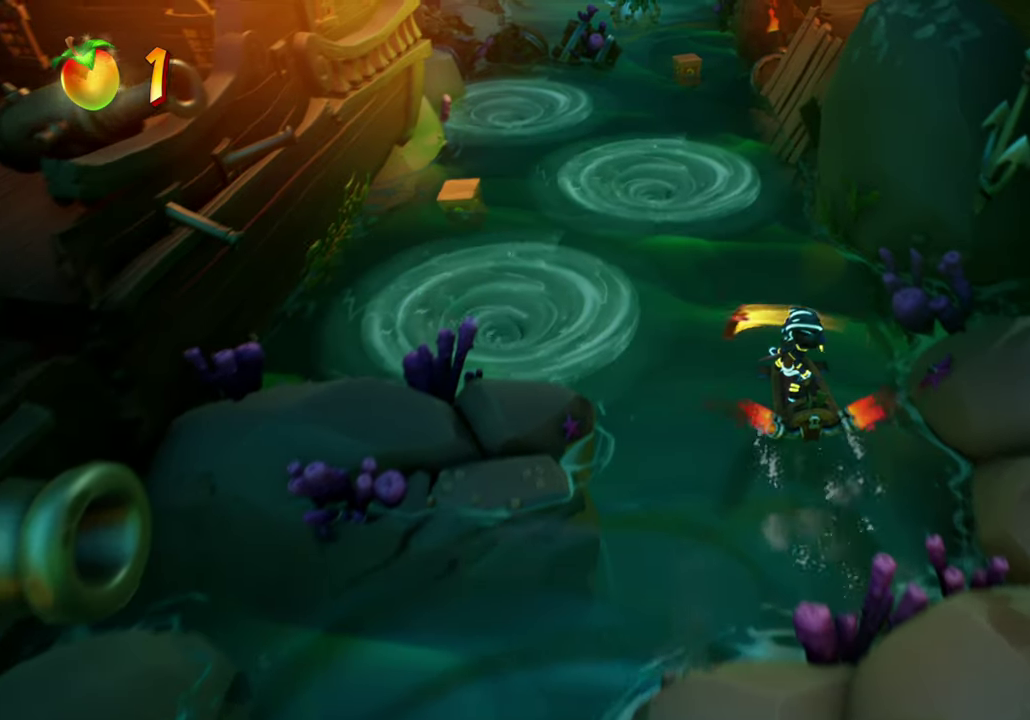
{"dt_ms": 300, "buttons": ["DPAD_UP", "DPAD_LEFT"], "events": [[284, "DPAD_LEFT", "down"]]}
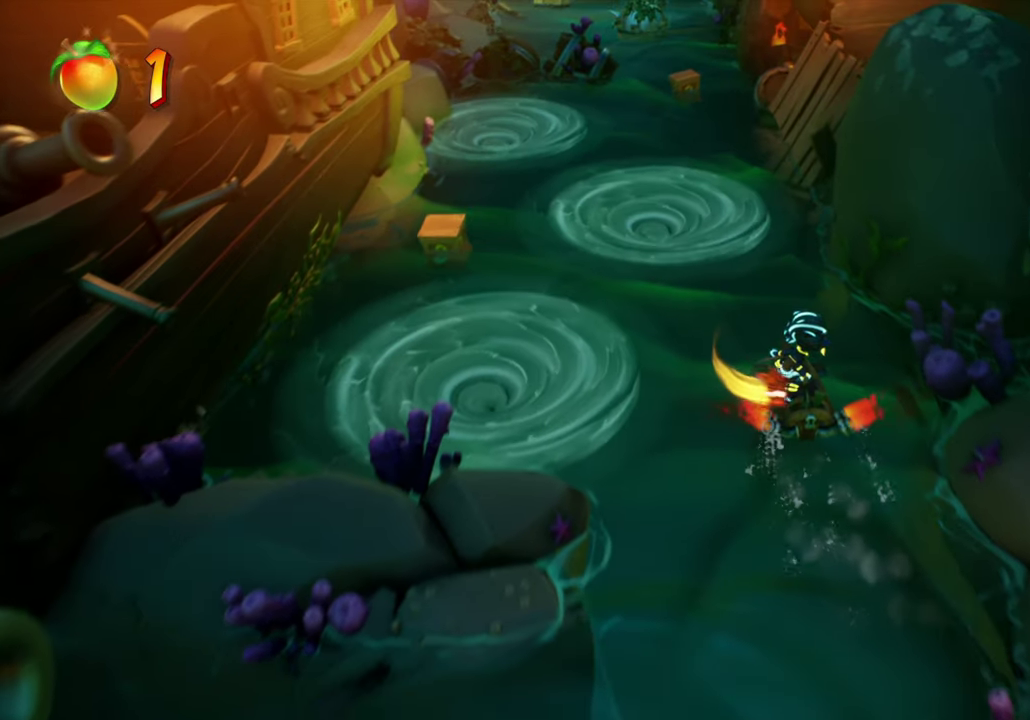
{"dt_ms": 801, "buttons": ["DPAD_LEFT"], "events": [[718, "DPAD_UP", "up"]]}
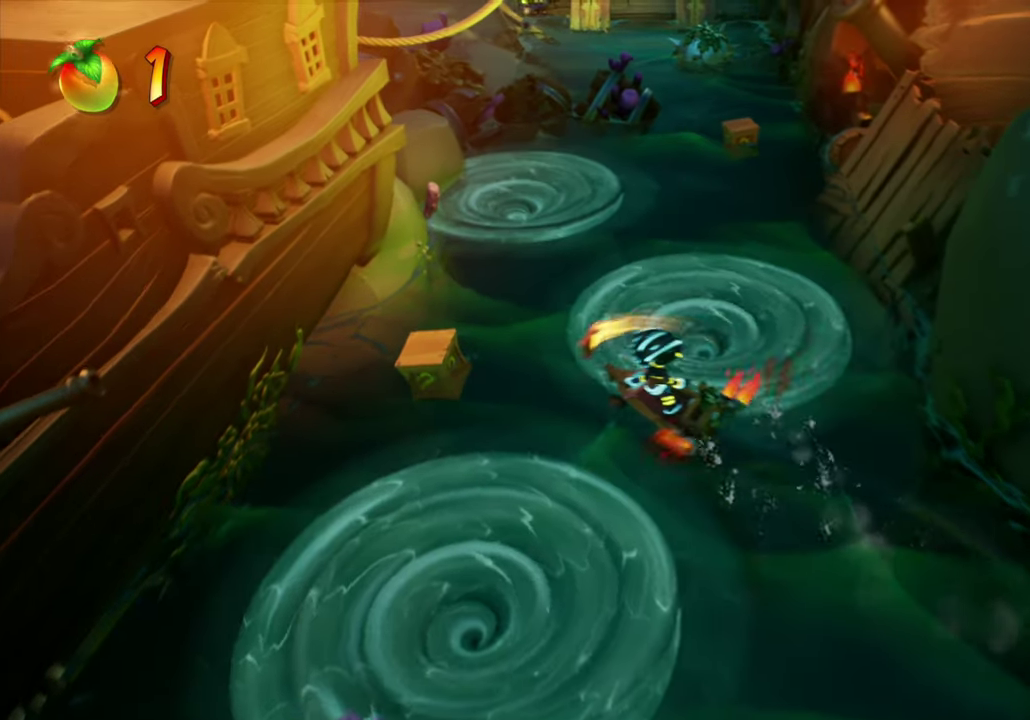
{"dt_ms": 401, "buttons": ["DPAD_LEFT"], "events": []}
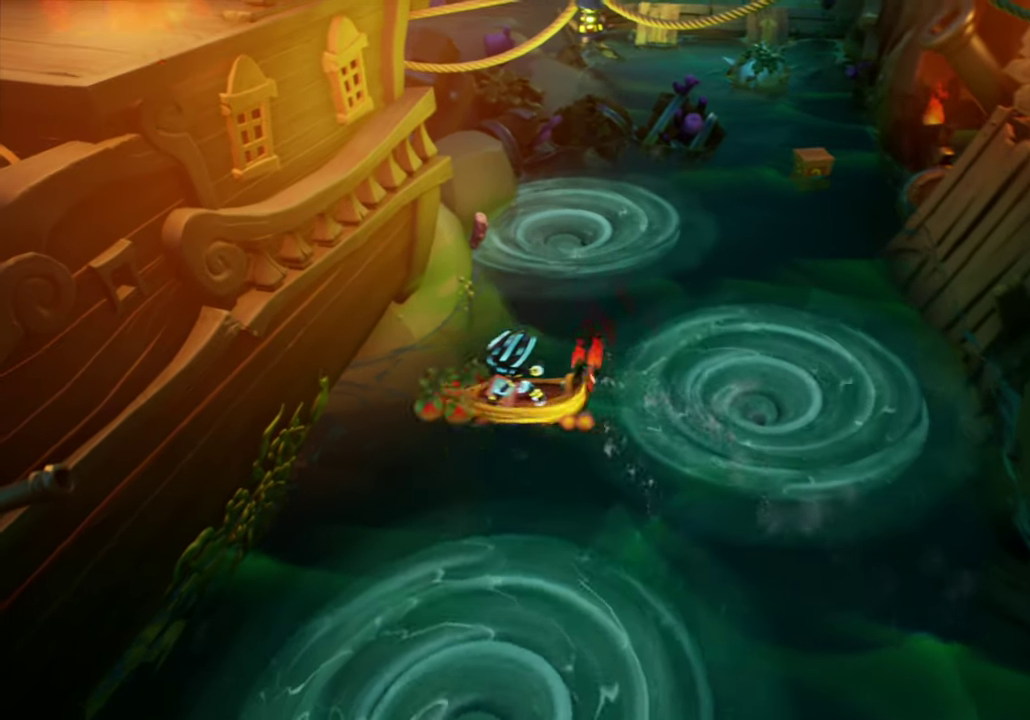
{"dt_ms": 500, "buttons": ["DPAD_UP", "DPAD_RIGHT"], "events": [[133, "DPAD_UP", "down"], [200, "DPAD_LEFT", "up"], [383, "DPAD_RIGHT", "down"]]}
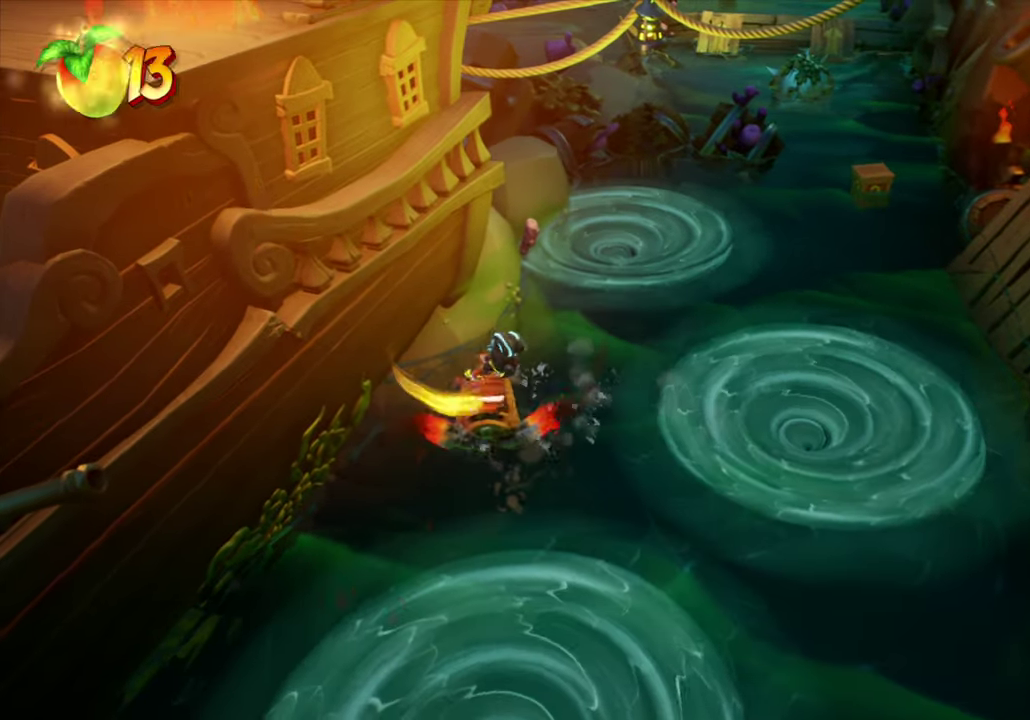
{"dt_ms": 400, "buttons": ["DPAD_RIGHT"], "events": [[384, "DPAD_UP", "up"]]}
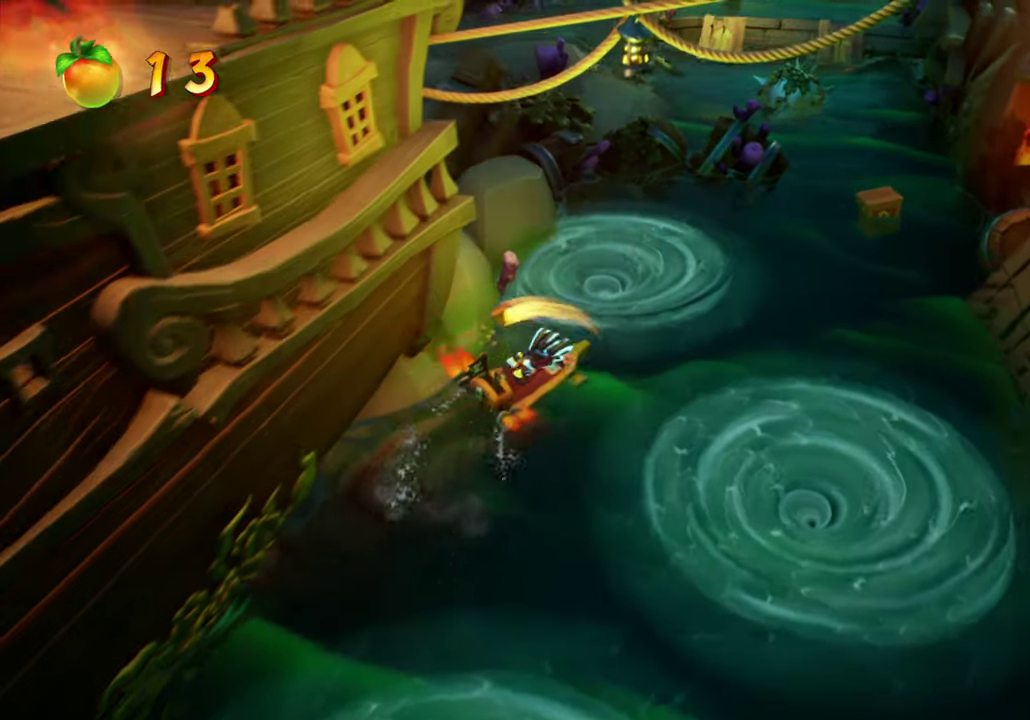
{"dt_ms": 801, "buttons": ["DPAD_UP", "DPAD_RIGHT"], "events": [[384, "DPAD_UP", "down"]]}
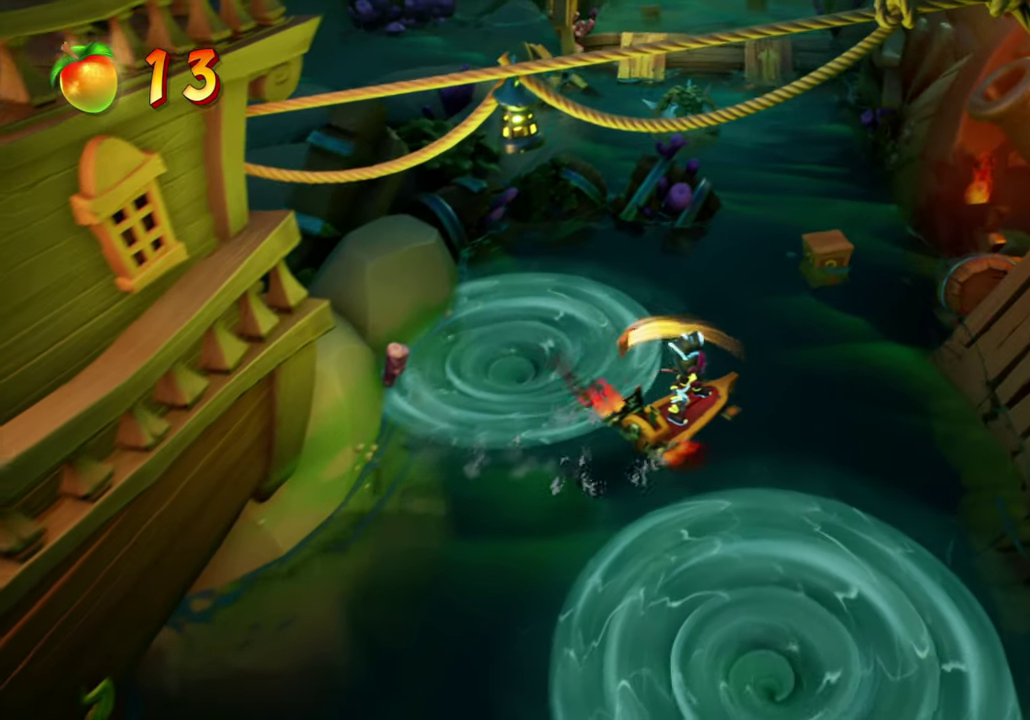
{"dt_ms": 301, "buttons": ["DPAD_UP"], "events": [[267, "DPAD_RIGHT", "up"]]}
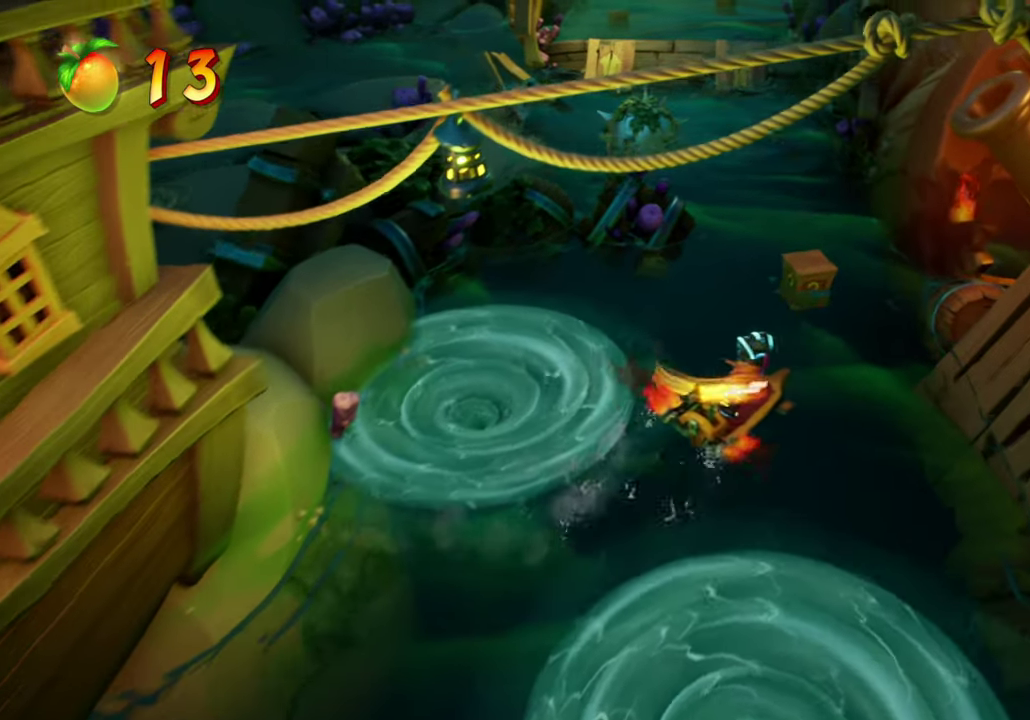
{"dt_ms": 600, "buttons": [], "events": [[500, "DPAD_UP", "up"]]}
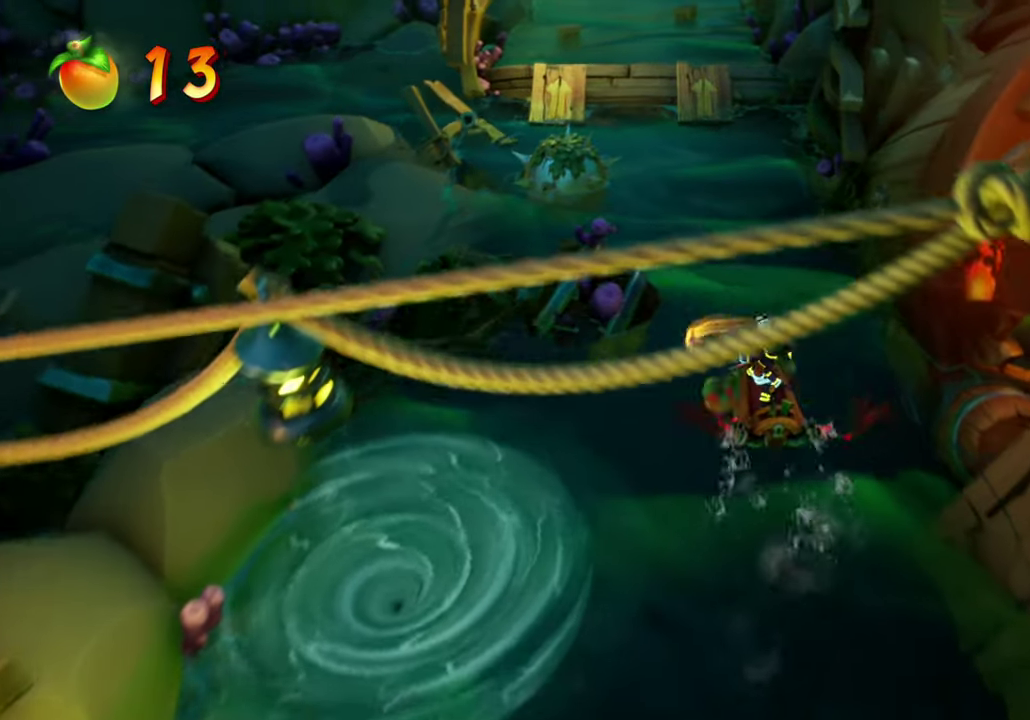
{"dt_ms": 401, "buttons": [], "events": []}
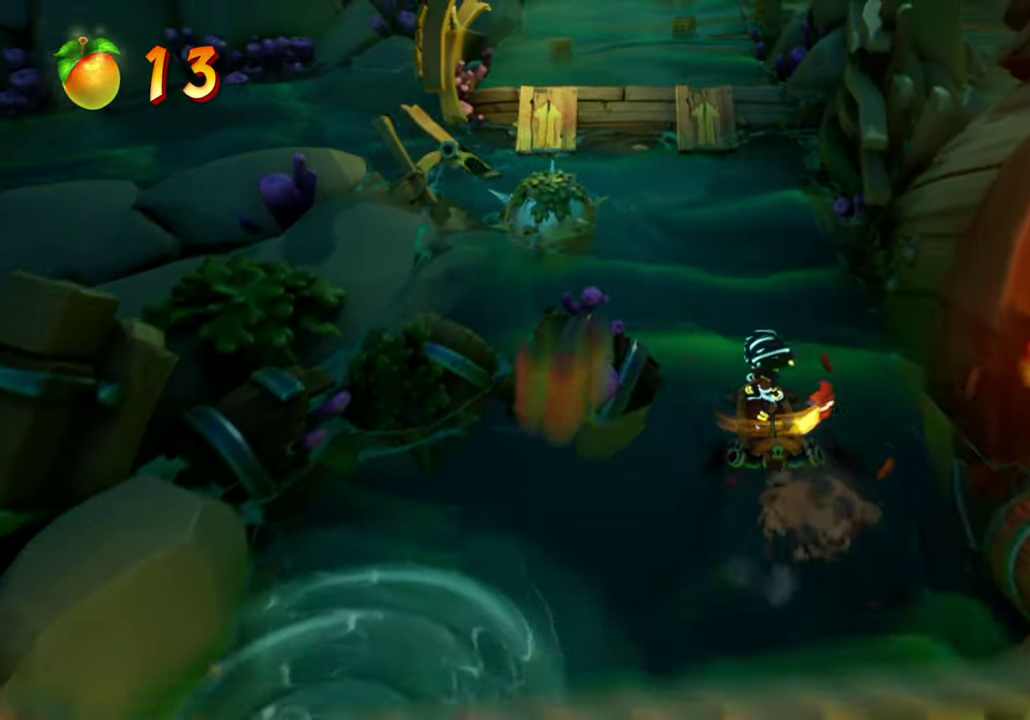
{"dt_ms": 400, "buttons": [], "events": []}
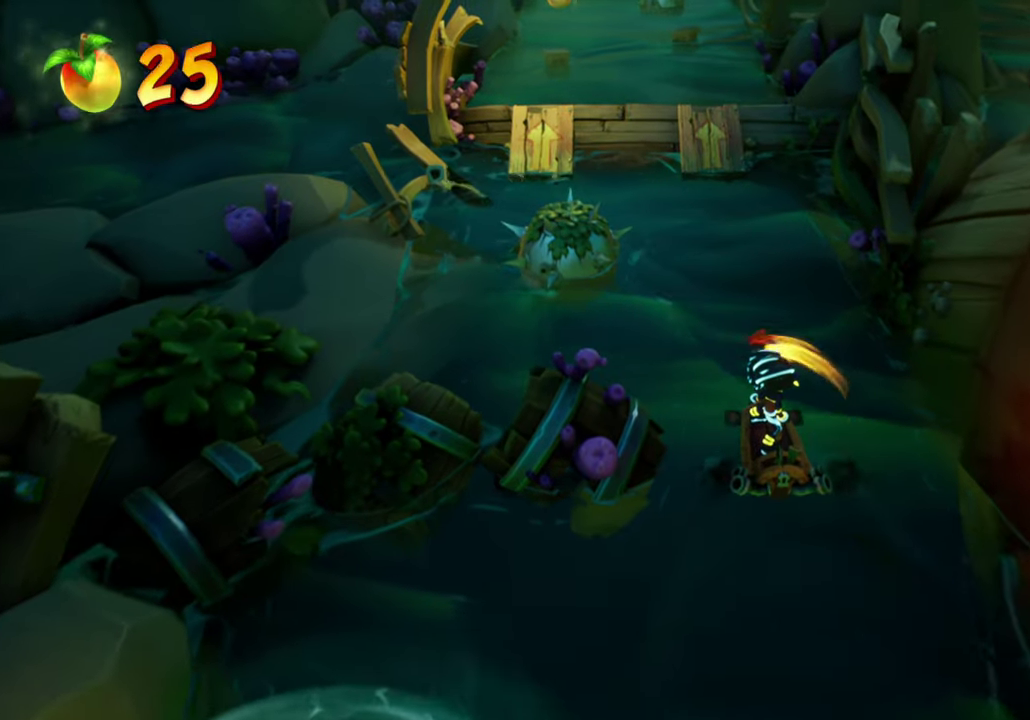
{"dt_ms": 801, "buttons": ["DPAD_LEFT"], "events": [[317, "DPAD_LEFT", "down"]]}
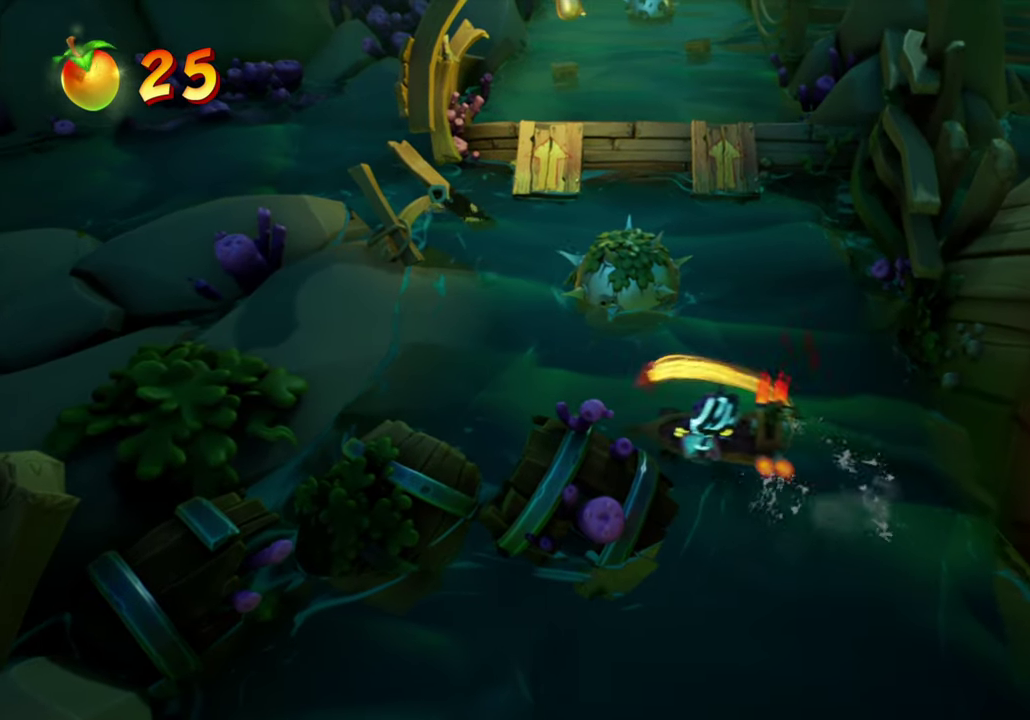
{"dt_ms": 300, "buttons": ["DPAD_LEFT"], "events": []}
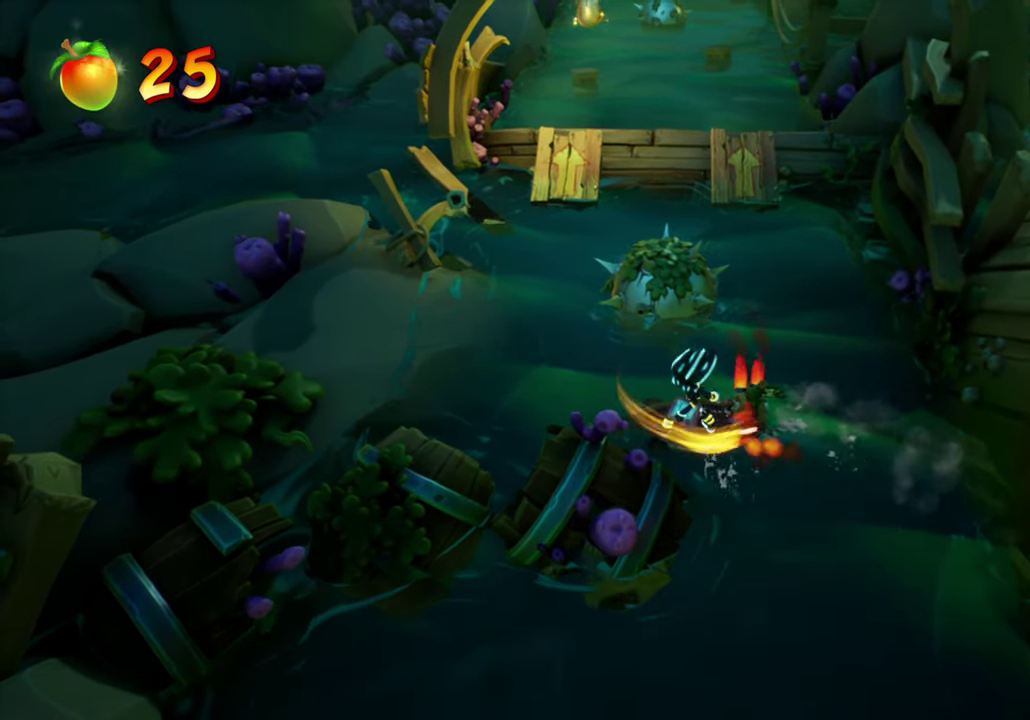
{"dt_ms": 601, "buttons": ["DPAD_UP"], "events": [[501, "DPAD_UP", "down"], [518, "DPAD_LEFT", "up"]]}
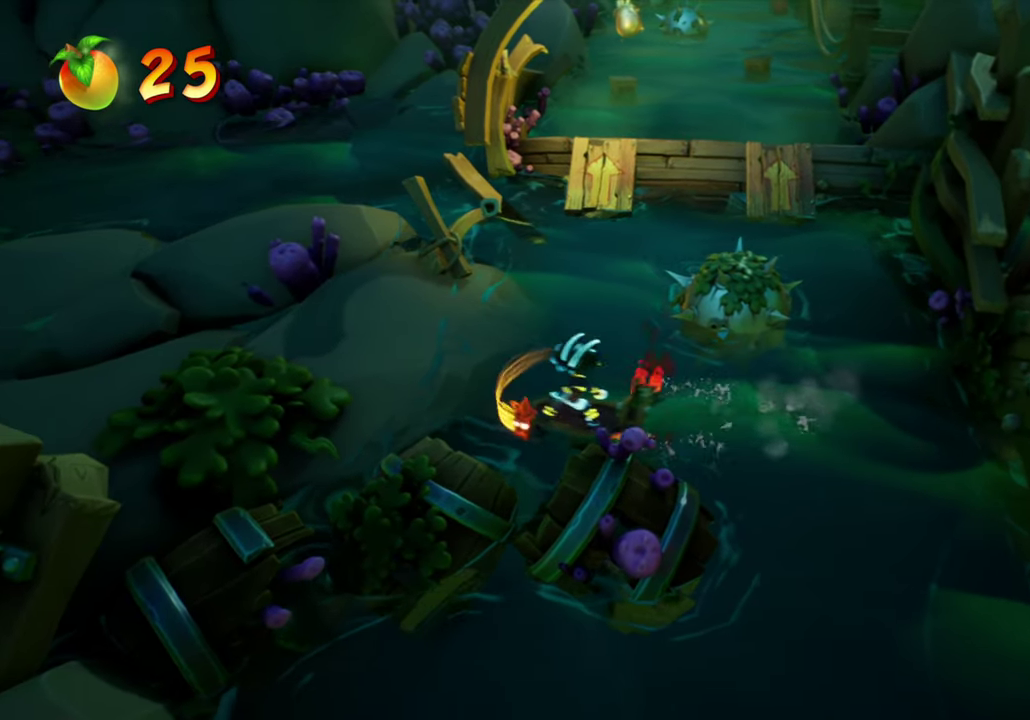
{"dt_ms": 400, "buttons": ["DPAD_UP"], "events": [[200, "DPAD_RIGHT", "down"], [367, "DPAD_RIGHT", "up"]]}
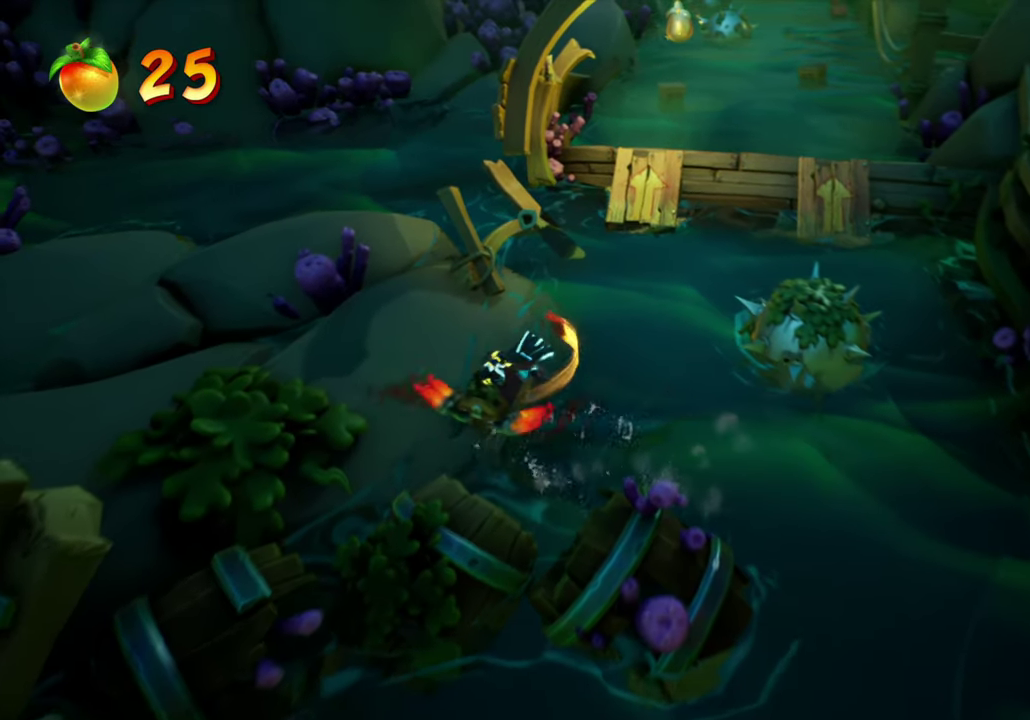
{"dt_ms": 501, "buttons": ["DPAD_UP", "DPAD_RIGHT"], "events": [[184, "DPAD_RIGHT", "down"], [201, "DPAD_UP", "up"], [284, "DPAD_UP", "down"], [317, "DPAD_RIGHT", "up"], [501, "DPAD_RIGHT", "down"]]}
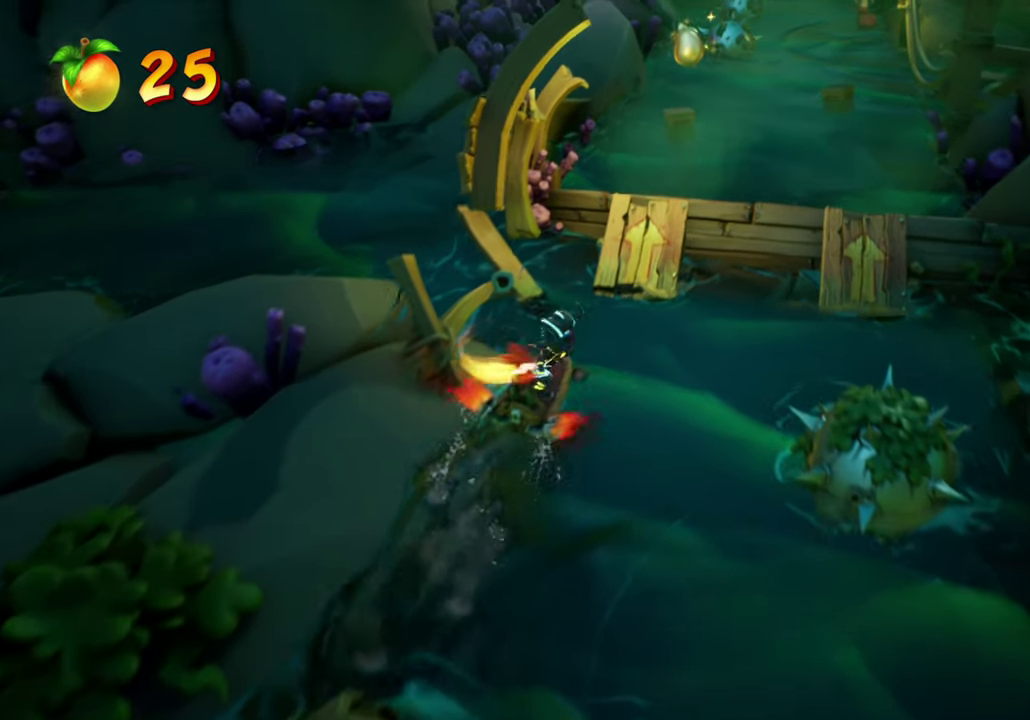
{"dt_ms": 500, "buttons": ["SQUARE", "DPAD_UP"], "events": [[17, "DPAD_UP", "up"], [83, "DPAD_UP", "down"], [133, "DPAD_RIGHT", "up"], [317, "SQUARE", "down"]]}
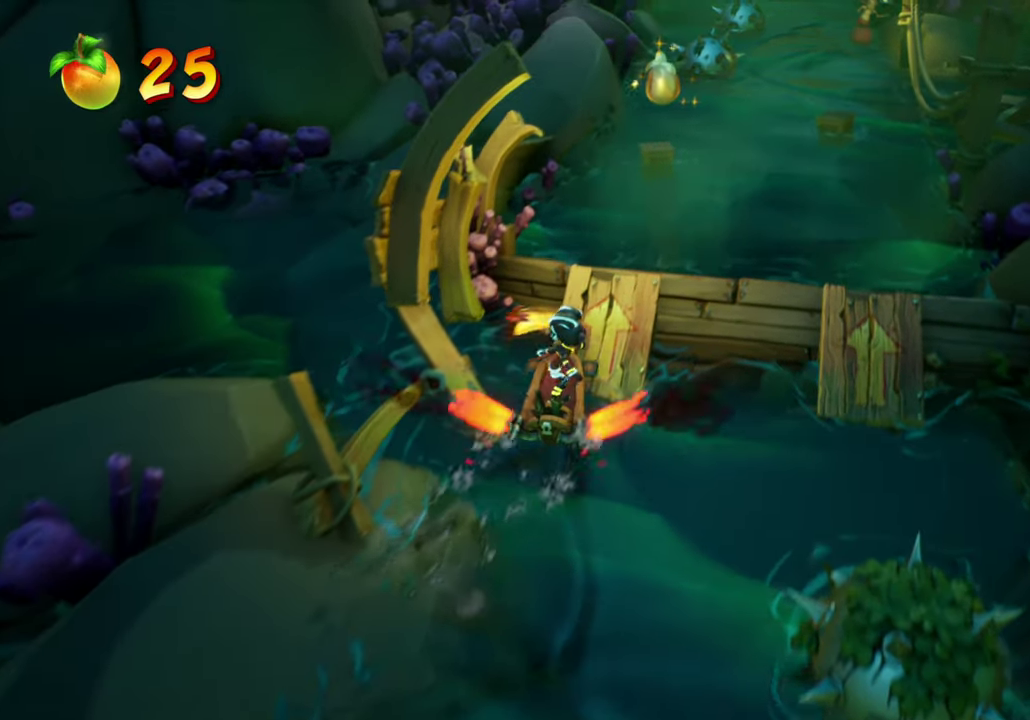
{"dt_ms": 301, "buttons": ["SQUARE", "DPAD_UP", "DPAD_RIGHT"], "events": [[217, "DPAD_RIGHT", "down"]]}
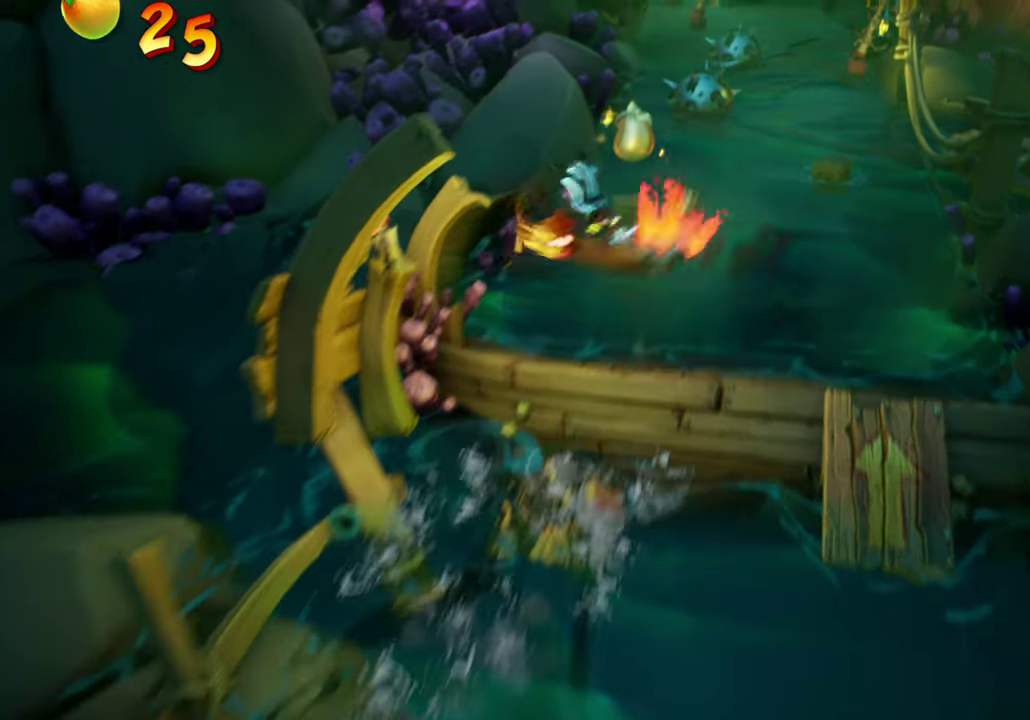
{"dt_ms": 700, "buttons": ["DPAD_LEFT"], "events": [[33, "DPAD_RIGHT", "up"], [200, "DPAD_LEFT", "down"], [317, "DPAD_UP", "up"], [317, "SQUARE", "up"]]}
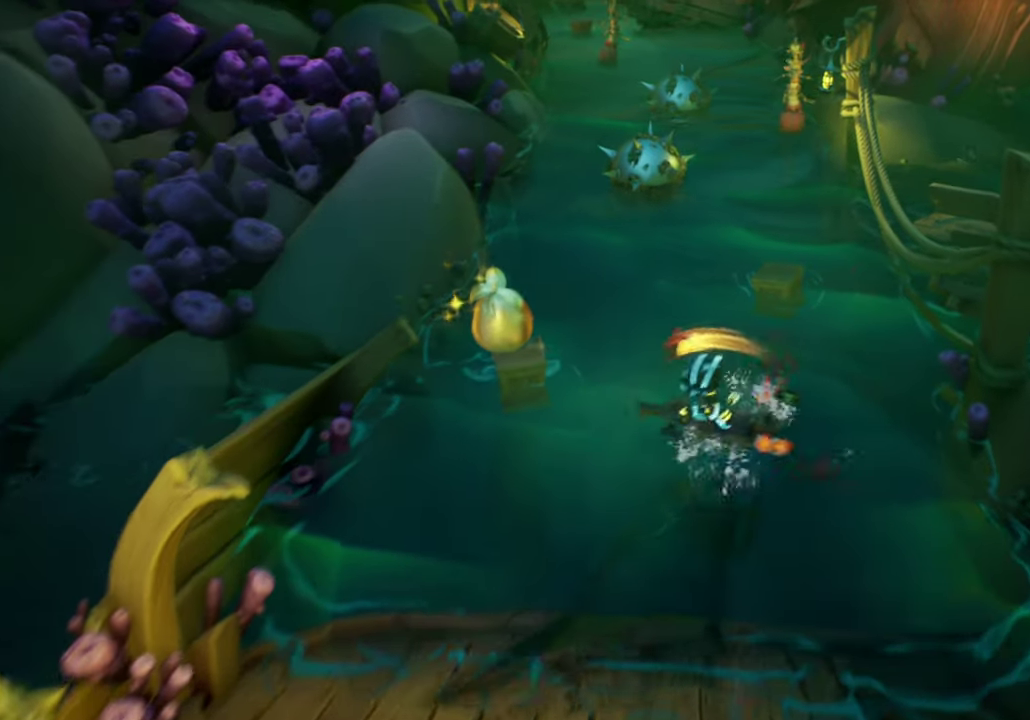
{"dt_ms": 401, "buttons": [], "events": [[84, "DPAD_DOWN", "down"], [334, "DPAD_LEFT", "up"], [401, "DPAD_DOWN", "up"]]}
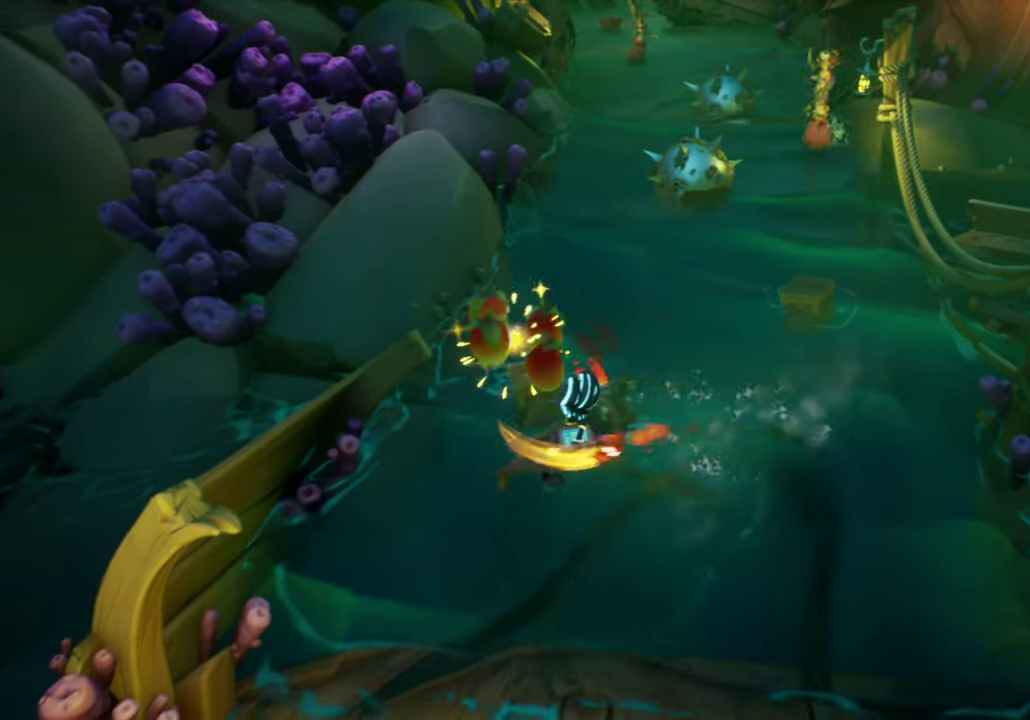
{"dt_ms": 601, "buttons": ["DPAD_UP"], "events": [[350, "DPAD_RIGHT", "down"], [367, "DPAD_UP", "down"], [434, "DPAD_RIGHT", "up"]]}
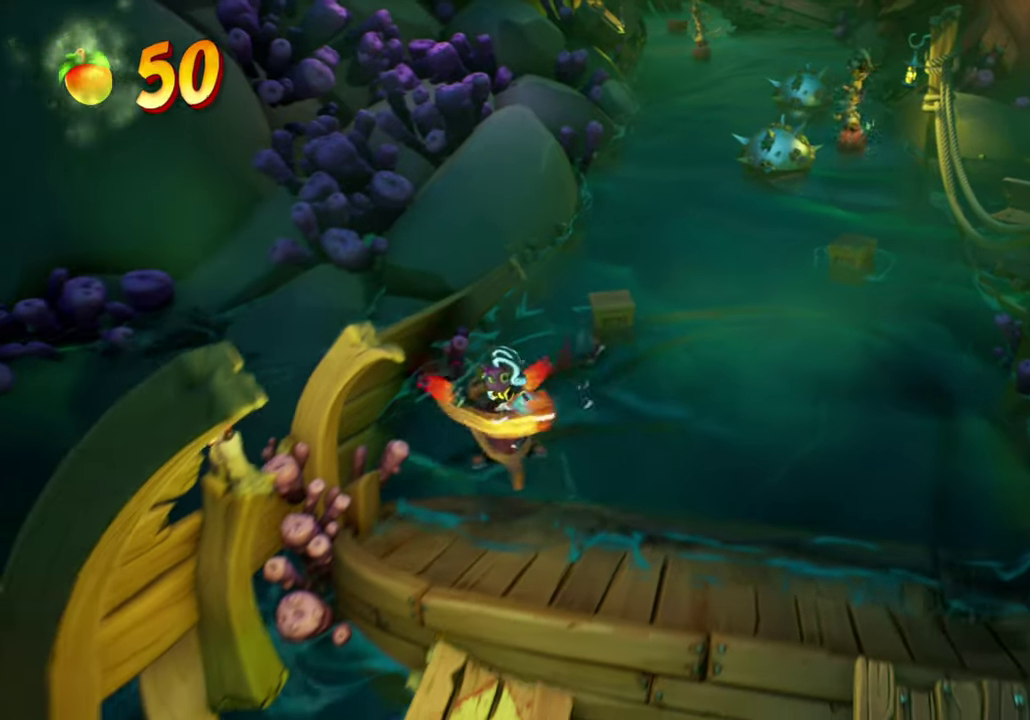
{"dt_ms": 500, "buttons": ["DPAD_UP"], "events": [[183, "DPAD_UP", "up"], [283, "DPAD_UP", "down"]]}